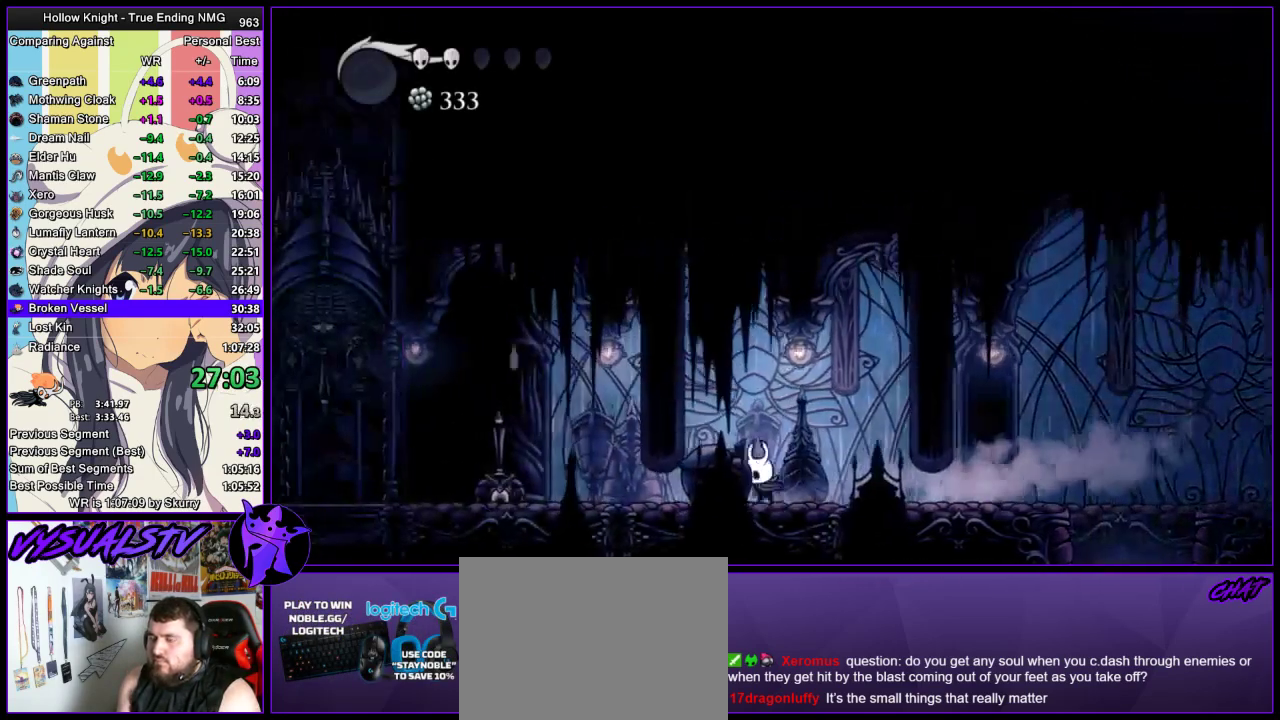
Gameplay with a controller (PlayStation layout); each line is a JSON object with the inputs held at the frame after it. "events" lists button and stick changes between this image and that frame as [ms after this image, input, new state], when the widget could be followed in between.
{"buttons": [], "left_stick": "left", "right_stick": "center", "events": [[33, "R2", "up"], [100, "R2", "down"], [333, "R2", "up"]]}
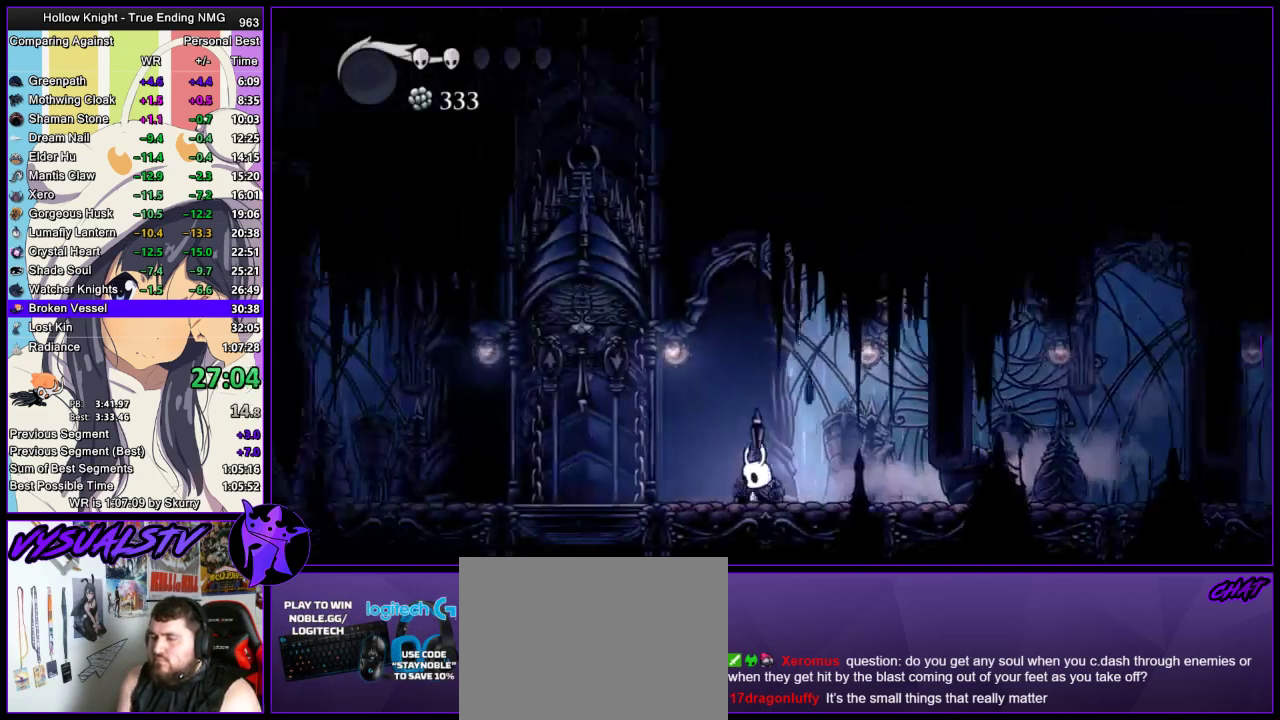
{"buttons": [], "left_stick": "left", "right_stick": "center", "events": [[100, "CROSS", "down"], [200, "SQUARE", "down"], [300, "CROSS", "up"], [300, "SQUARE", "up"]]}
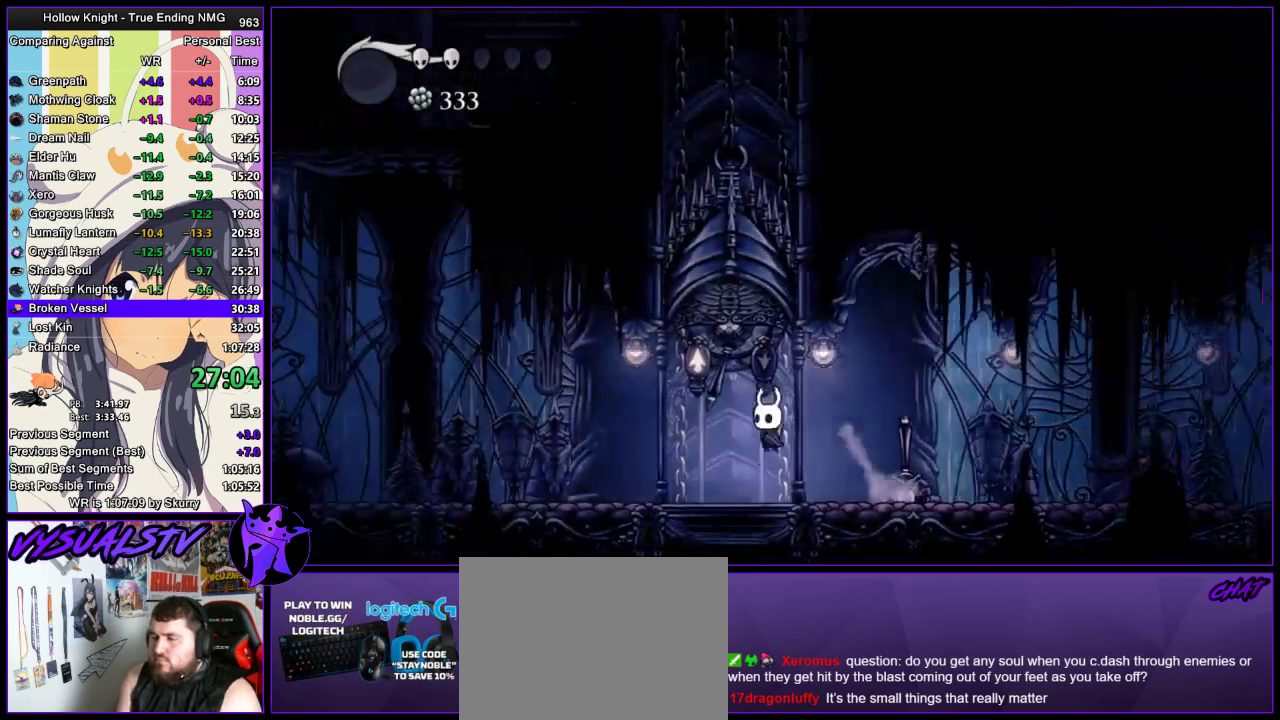
{"buttons": [], "left_stick": "center", "right_stick": "center", "events": [[267, "left_stick", "center"]]}
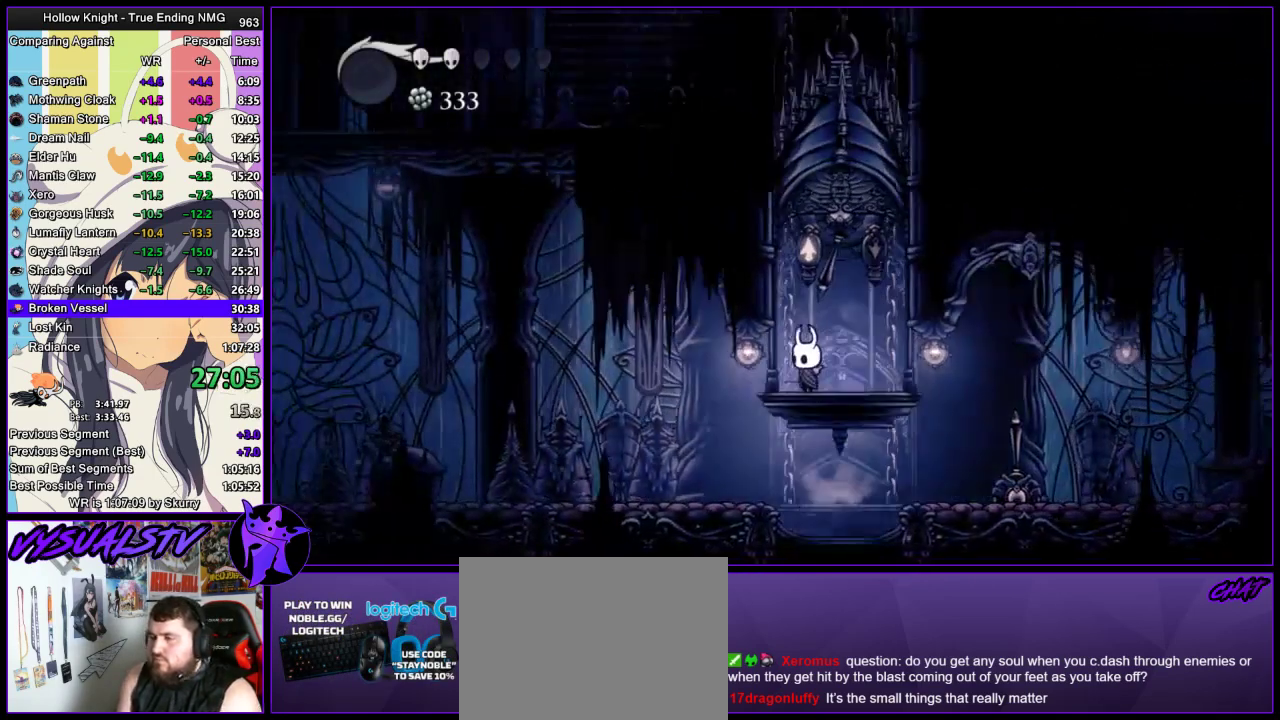
{"buttons": [], "left_stick": "center", "right_stick": "center", "events": []}
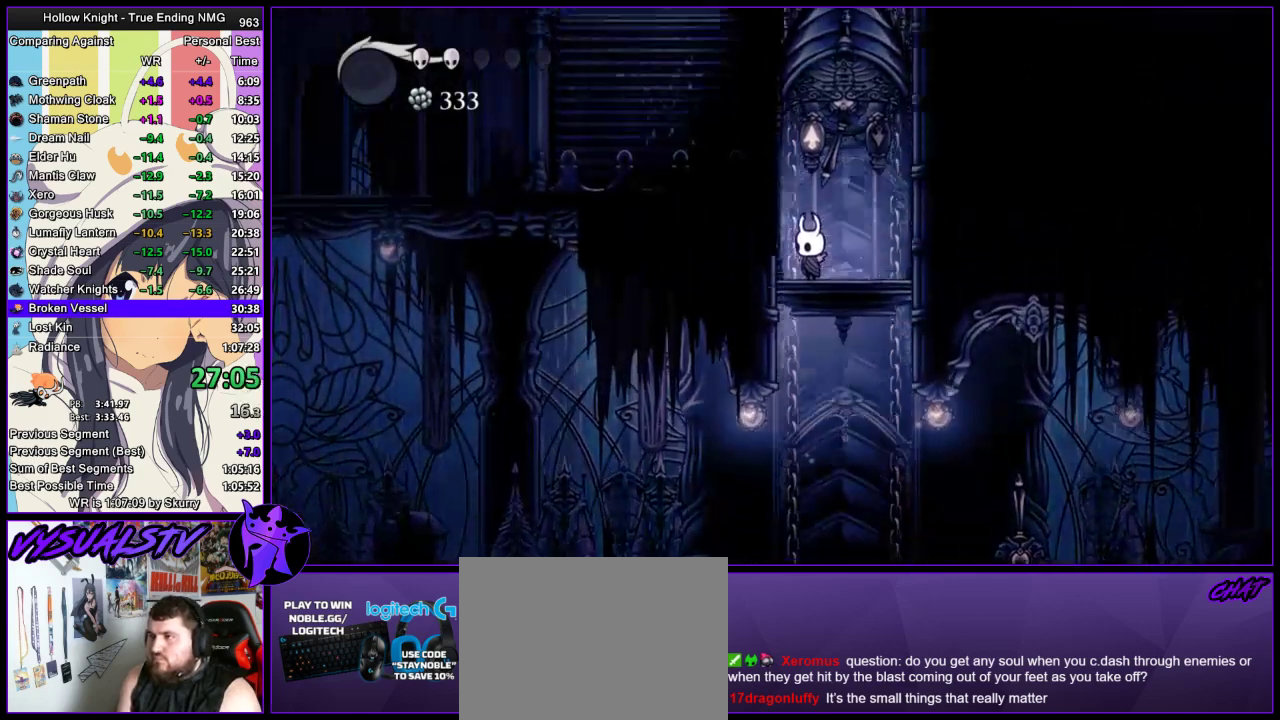
{"buttons": ["CROSS"], "left_stick": "up", "right_stick": "center", "events": [[367, "left_stick", "up"], [400, "SQUARE", "down"], [500, "CROSS", "down"], [500, "SQUARE", "up"]]}
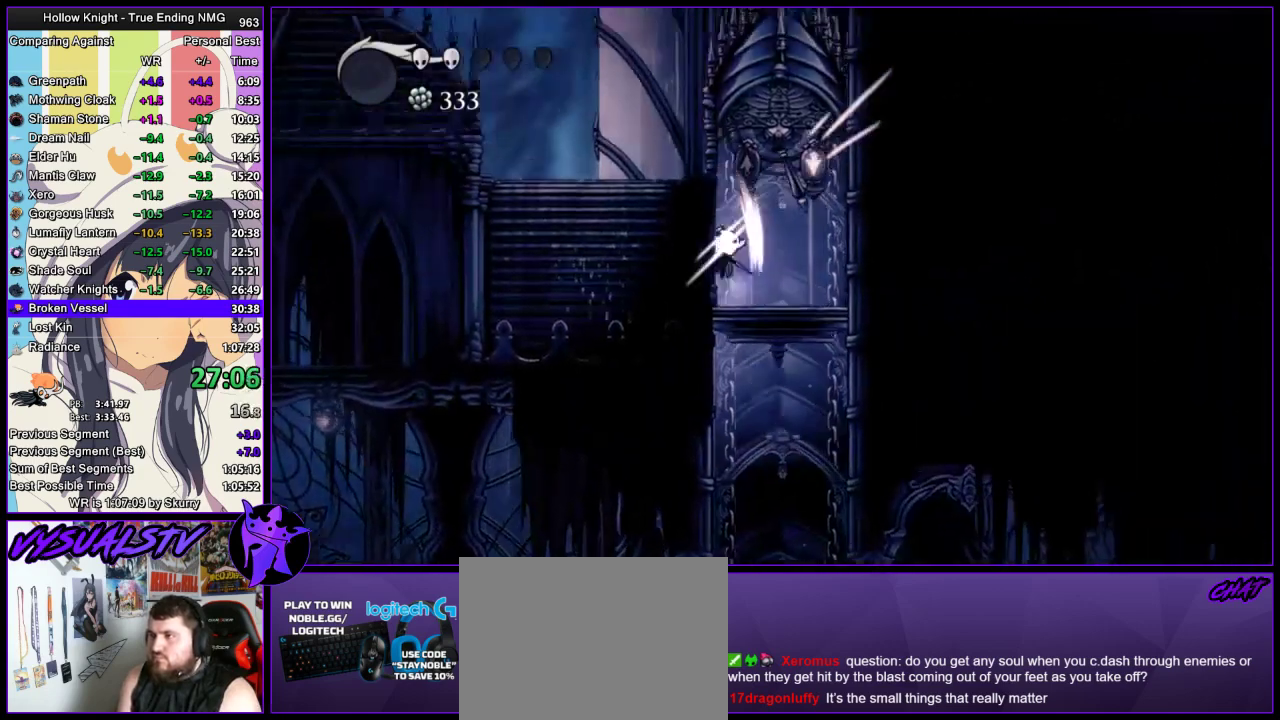
{"buttons": ["CROSS"], "left_stick": "left", "right_stick": "center", "events": [[67, "left_stick", "up-left"], [167, "left_stick", "left"], [200, "CROSS", "up"], [367, "CROSS", "down"]]}
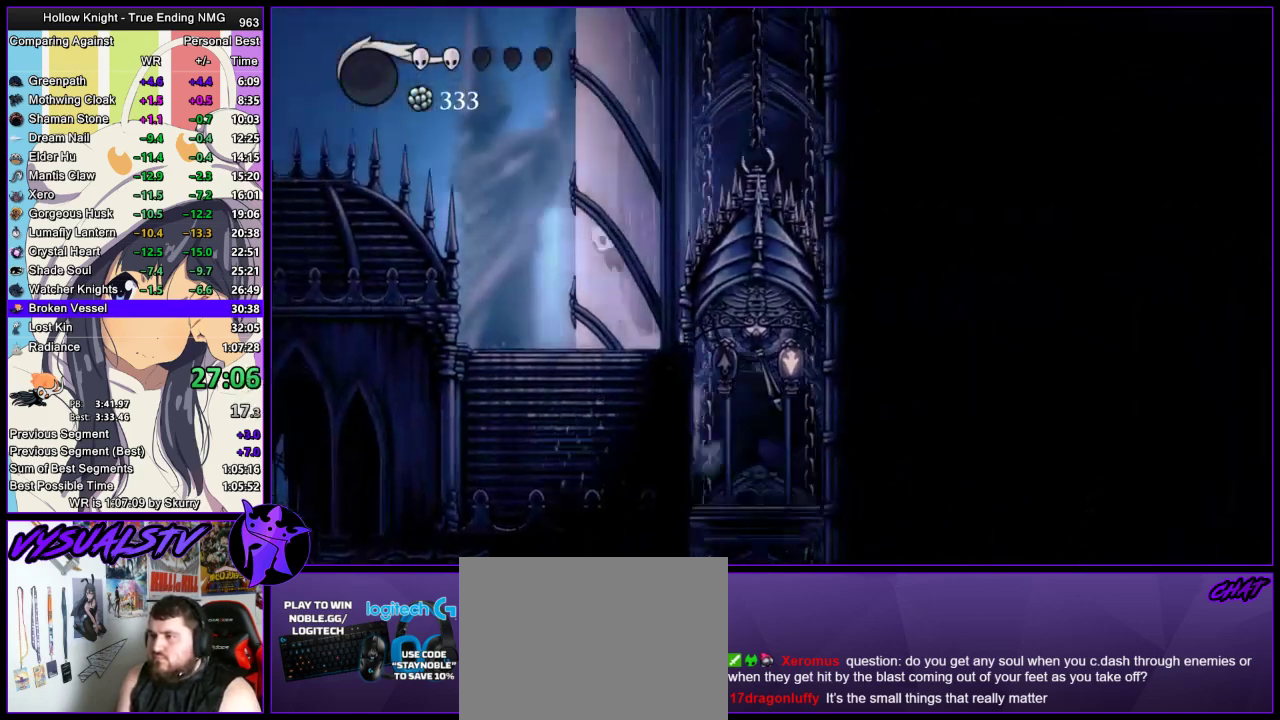
{"buttons": ["CROSS"], "left_stick": "left", "right_stick": "center", "events": [[100, "CROSS", "up"], [133, "CROSS", "down"], [400, "CROSS", "up"], [433, "CROSS", "down"]]}
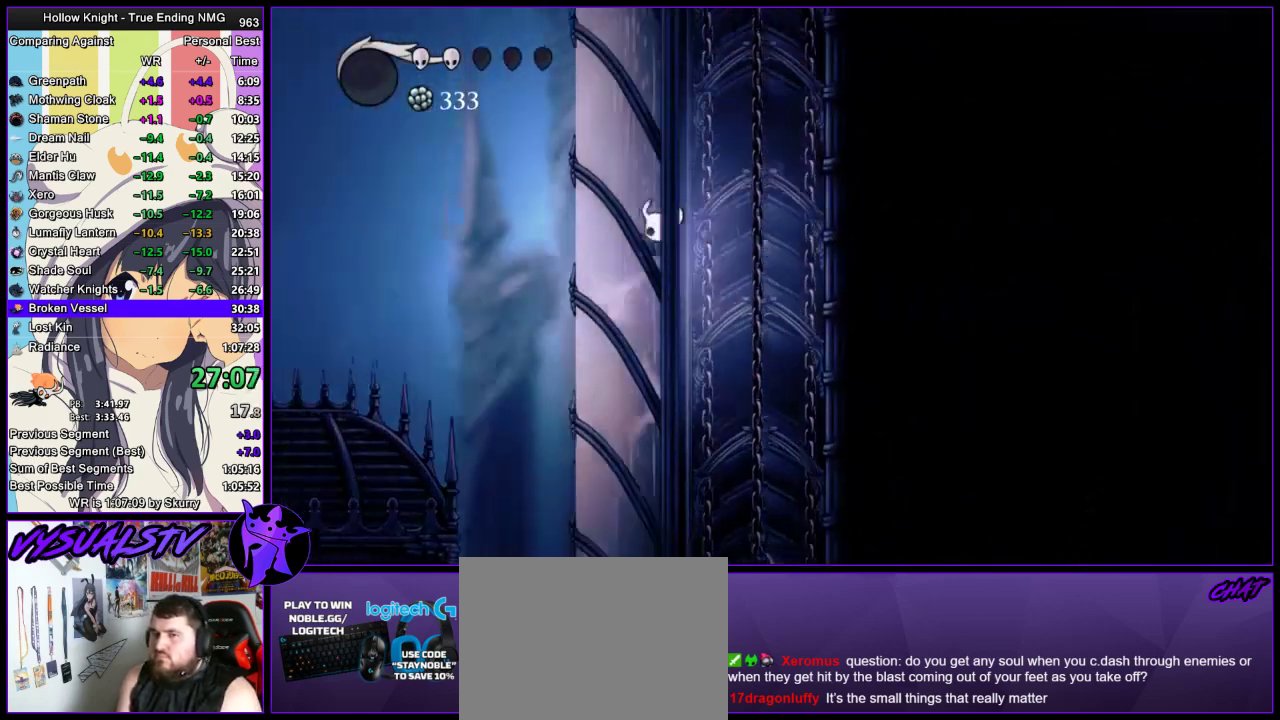
{"buttons": ["CROSS"], "left_stick": "left", "right_stick": "center", "events": [[233, "CROSS", "up"], [267, "CROSS", "down"]]}
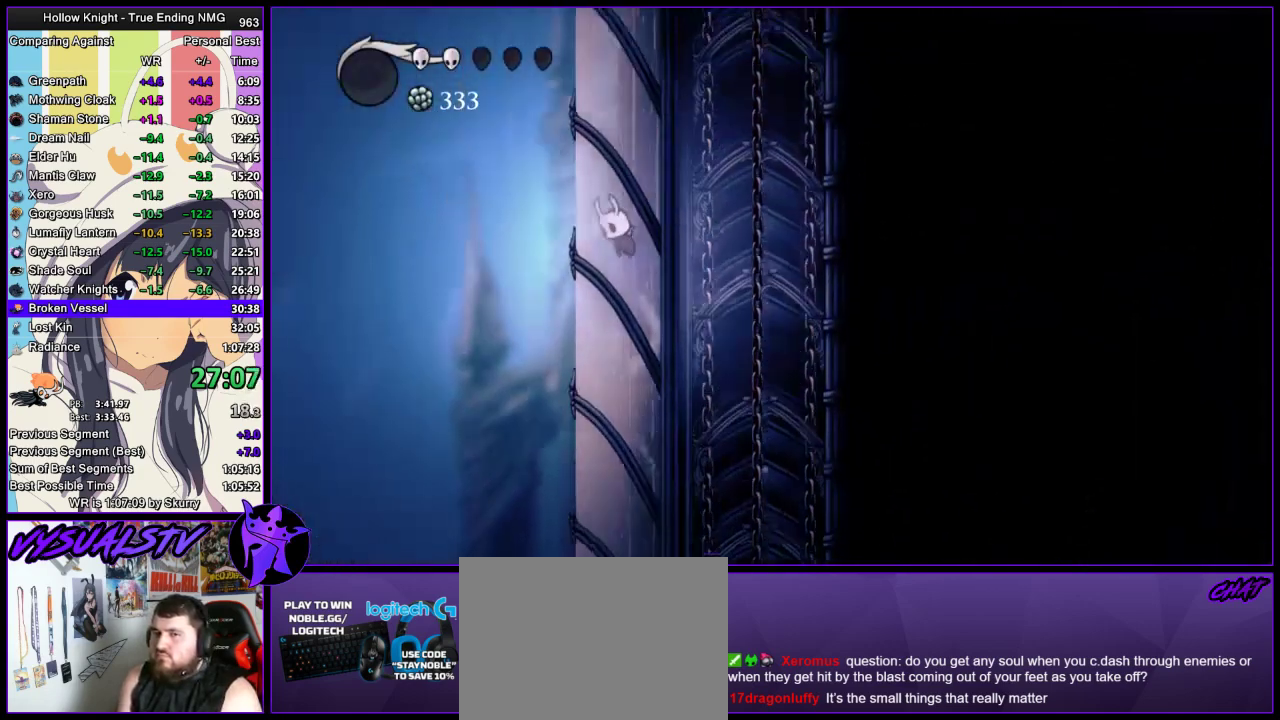
{"buttons": ["CROSS"], "left_stick": "left", "right_stick": "center", "events": [[400, "CROSS", "up"], [433, "CROSS", "down"]]}
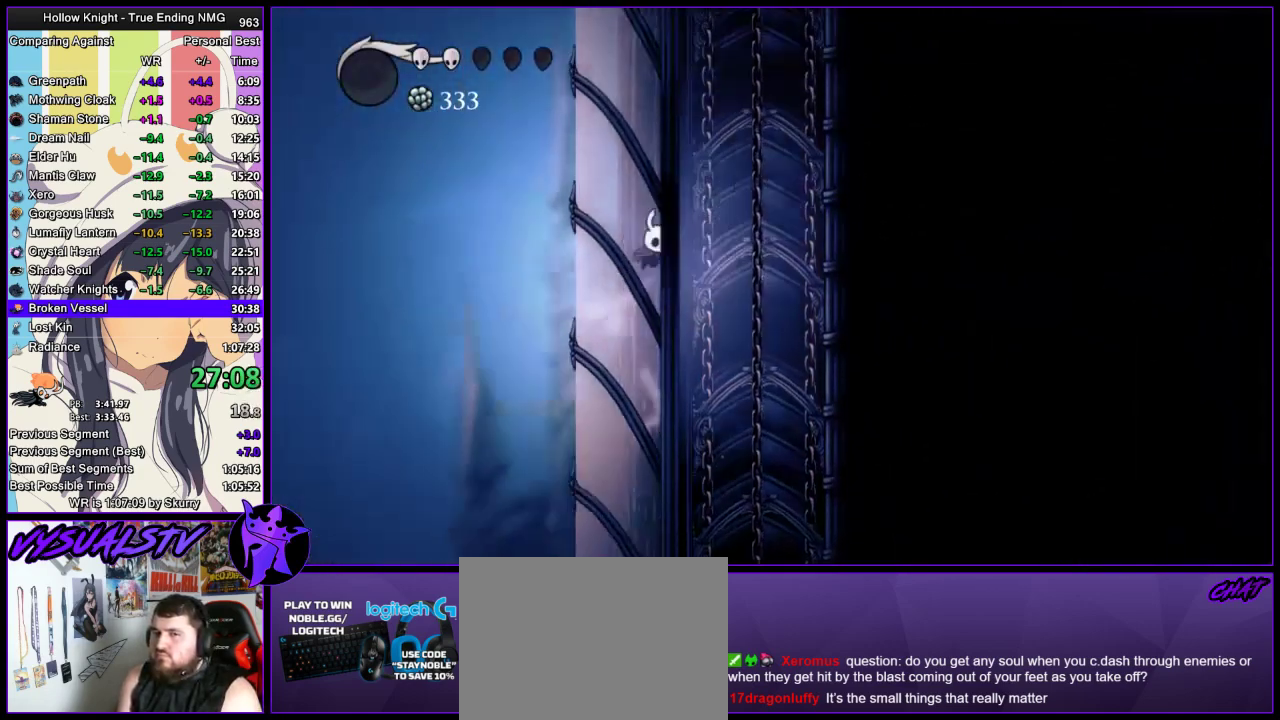
{"buttons": ["CROSS"], "left_stick": "left", "right_stick": "center", "events": [[200, "CROSS", "up"], [267, "CROSS", "down"]]}
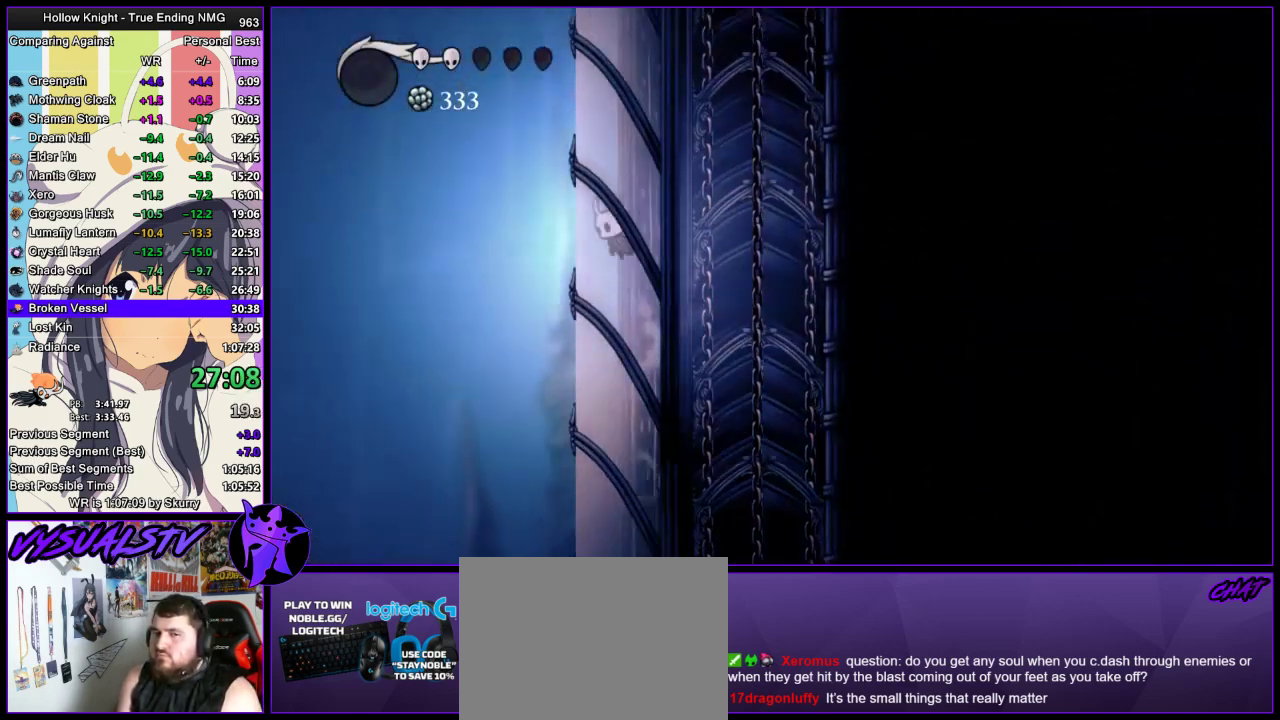
{"buttons": ["CROSS"], "left_stick": "left", "right_stick": "center", "events": [[67, "CROSS", "up"], [100, "CROSS", "down"], [367, "CROSS", "up"], [433, "CROSS", "down"]]}
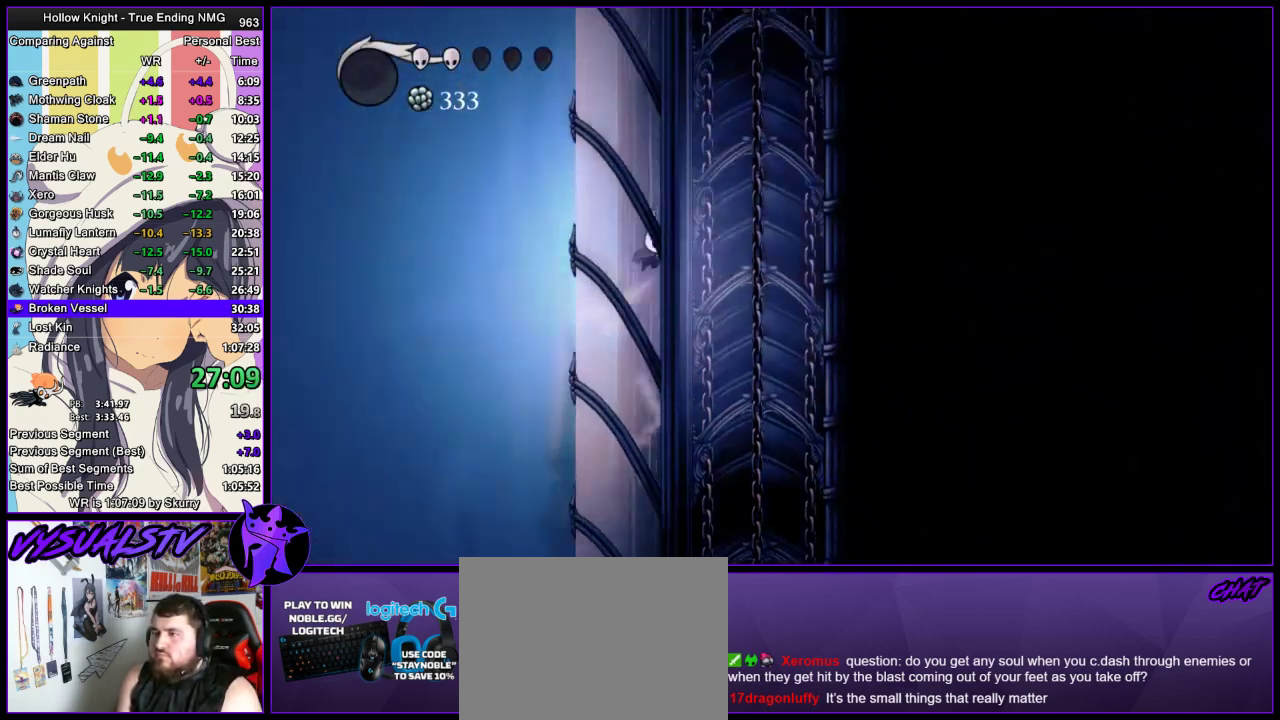
{"buttons": ["CROSS"], "left_stick": "left", "right_stick": "center", "events": [[200, "CROSS", "up"], [267, "CROSS", "down"]]}
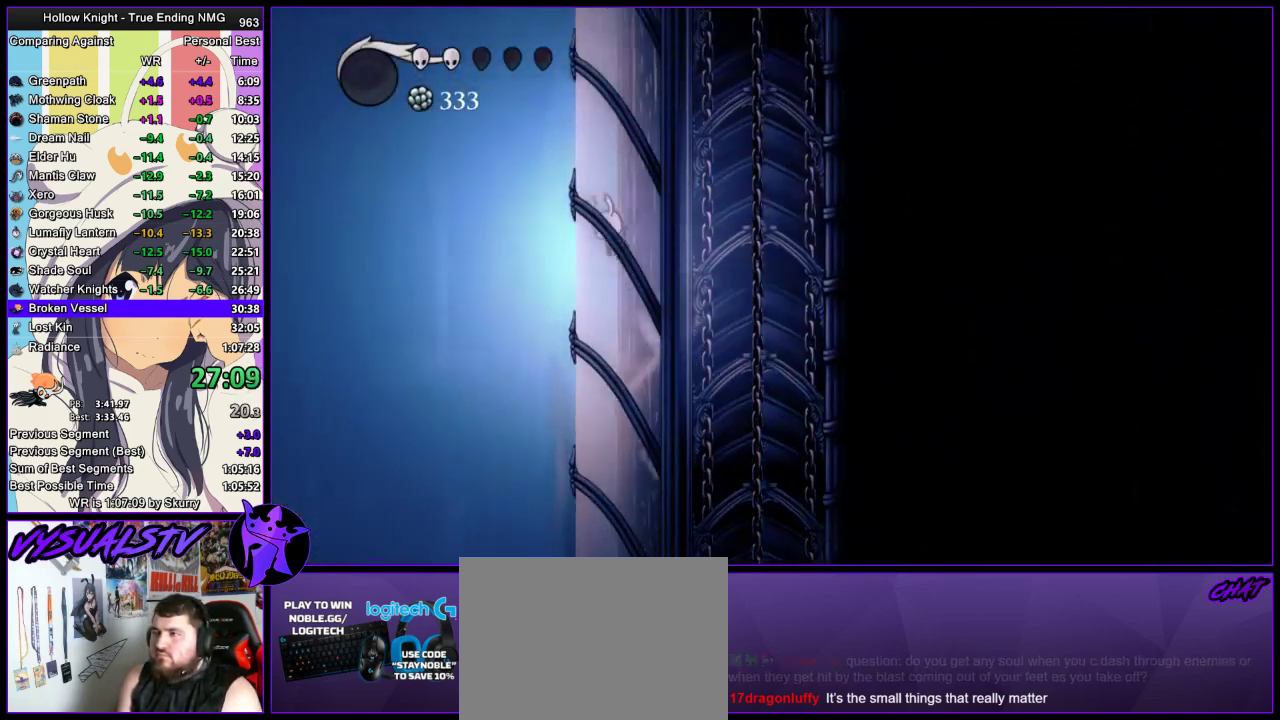
{"buttons": ["CROSS"], "left_stick": "left", "right_stick": "center", "events": [[300, "CROSS", "up"], [367, "CROSS", "down"]]}
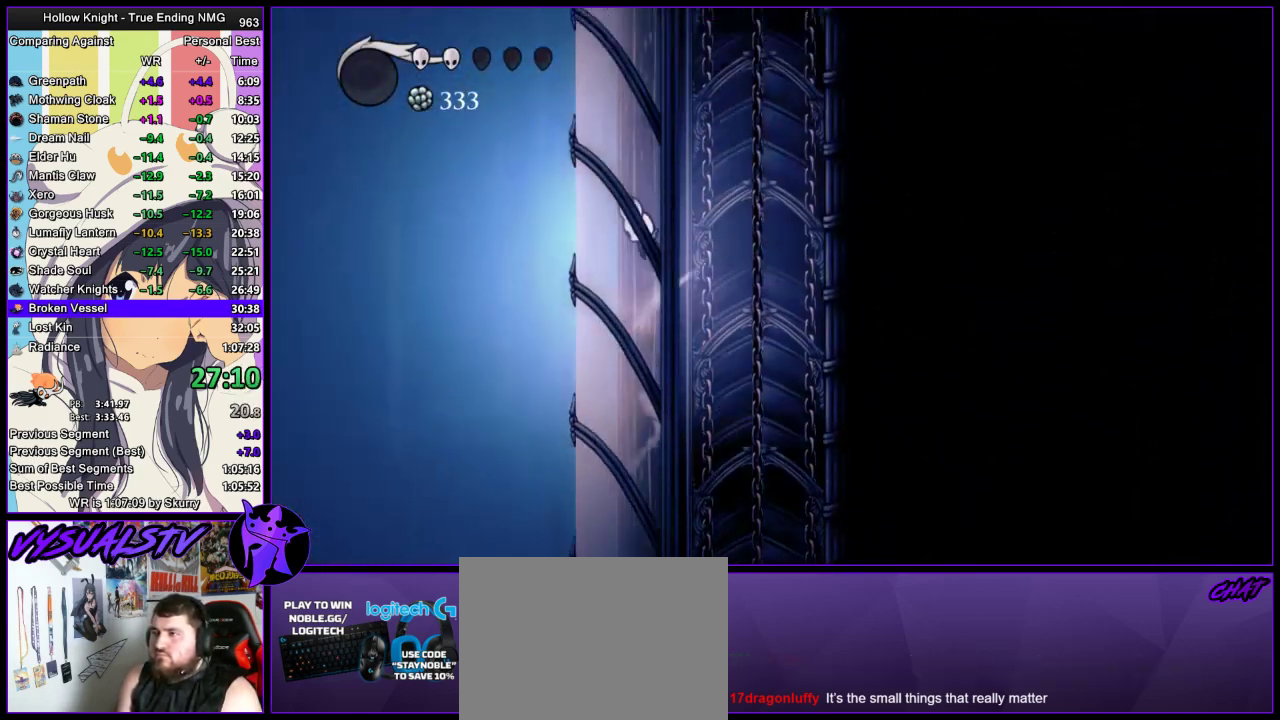
{"buttons": ["CROSS"], "left_stick": "left", "right_stick": "center", "events": [[467, "CROSS", "up"], [500, "CROSS", "down"]]}
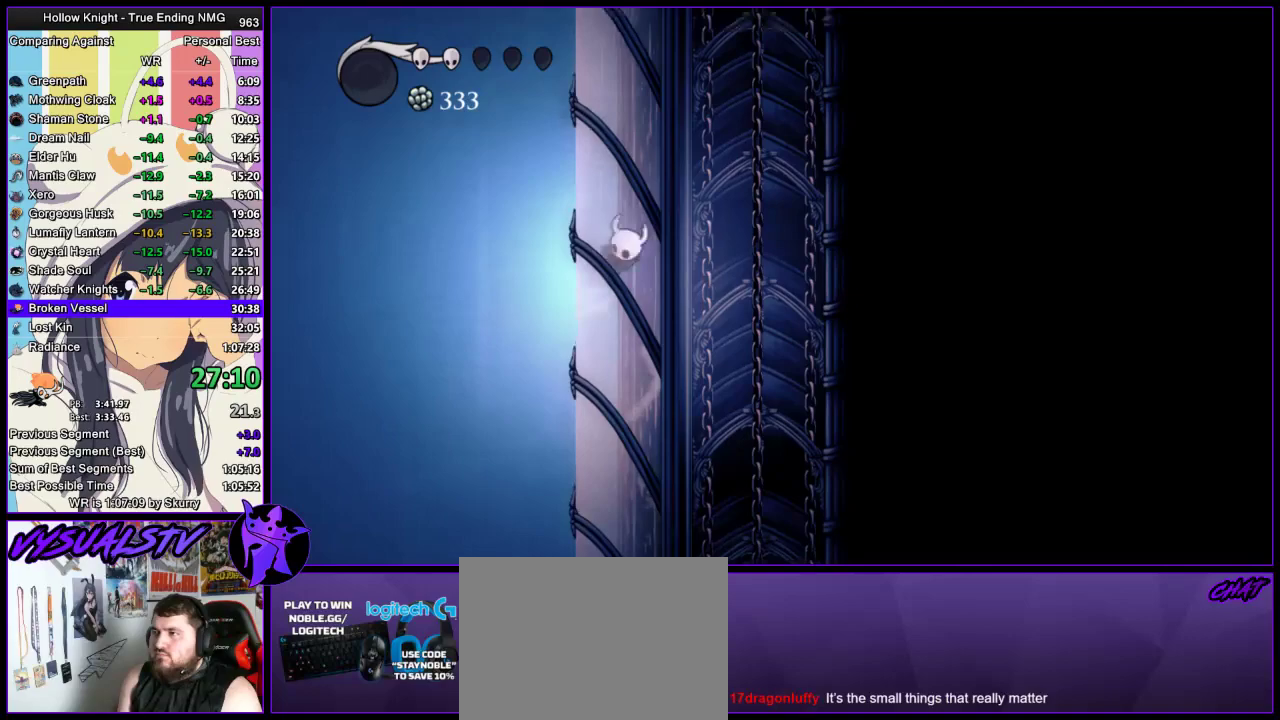
{"buttons": ["CROSS"], "left_stick": "left", "right_stick": "center", "events": [[300, "CROSS", "up"], [333, "CROSS", "down"]]}
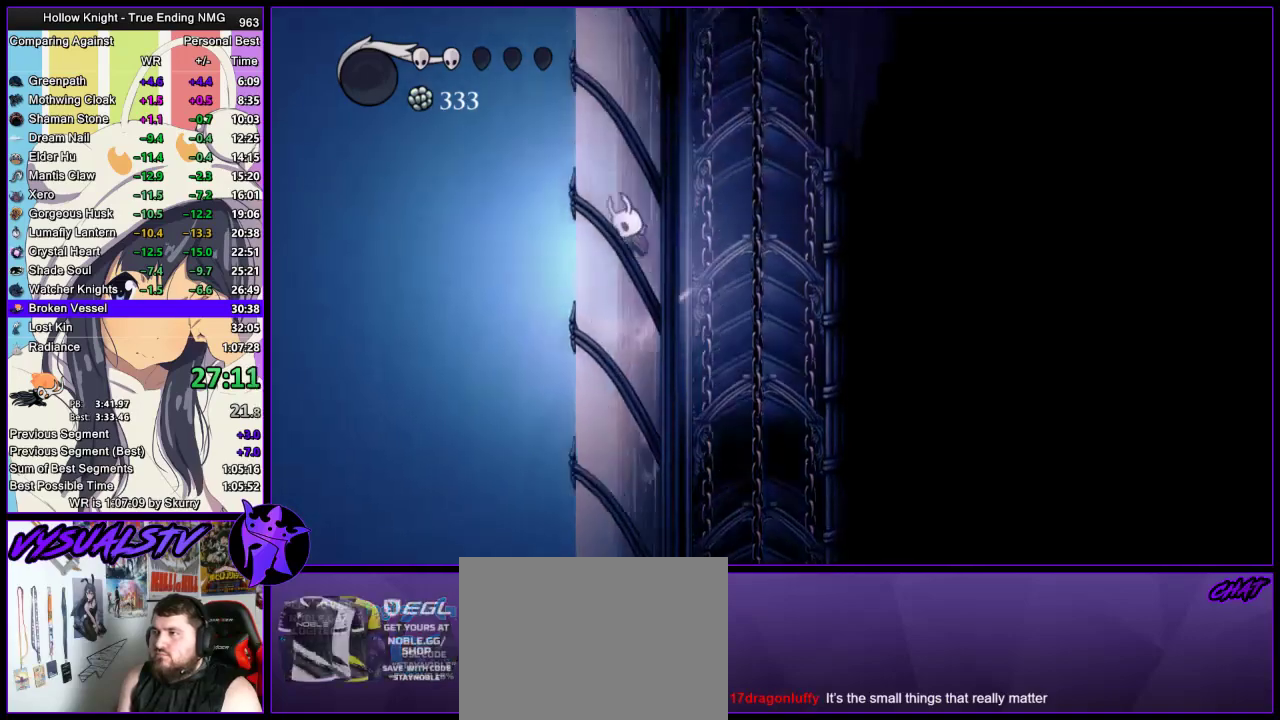
{"buttons": ["CROSS"], "left_stick": "left", "right_stick": "center", "events": [[100, "CROSS", "up"], [133, "CROSS", "down"], [433, "CROSS", "up"], [467, "CROSS", "down"]]}
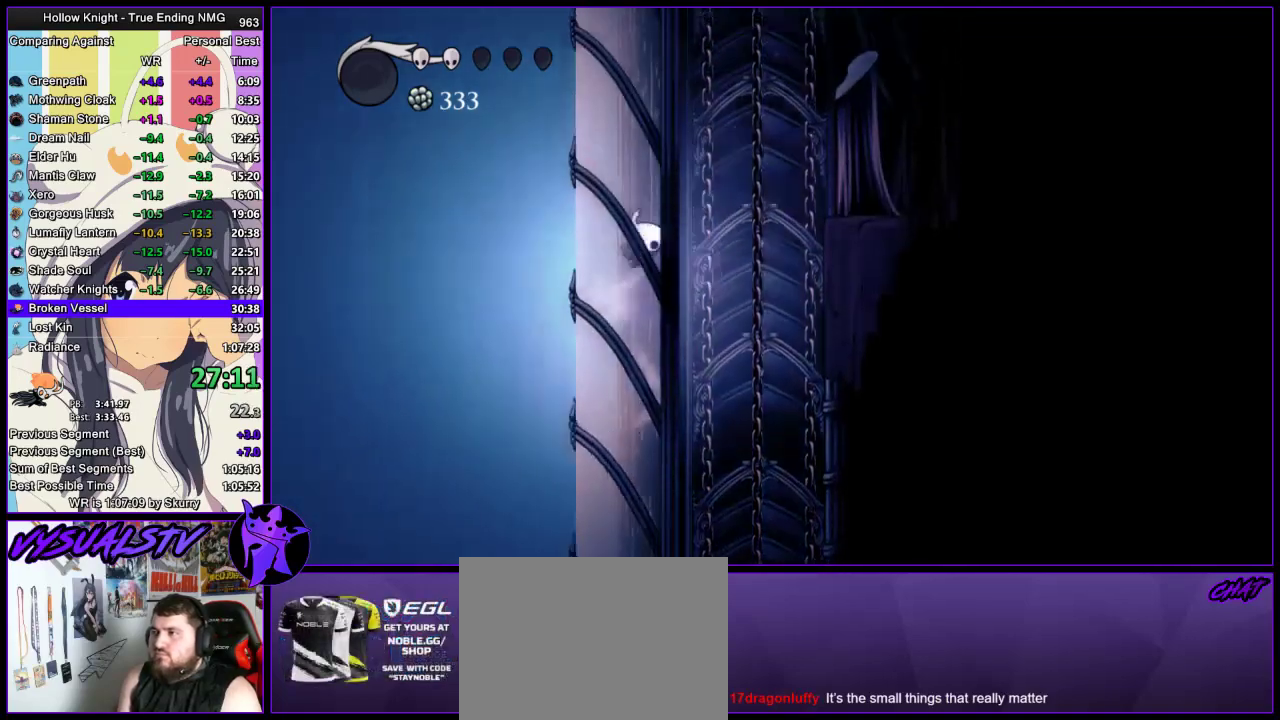
{"buttons": ["CROSS"], "left_stick": "left", "right_stick": "center", "events": [[233, "CROSS", "up"], [267, "CROSS", "down"]]}
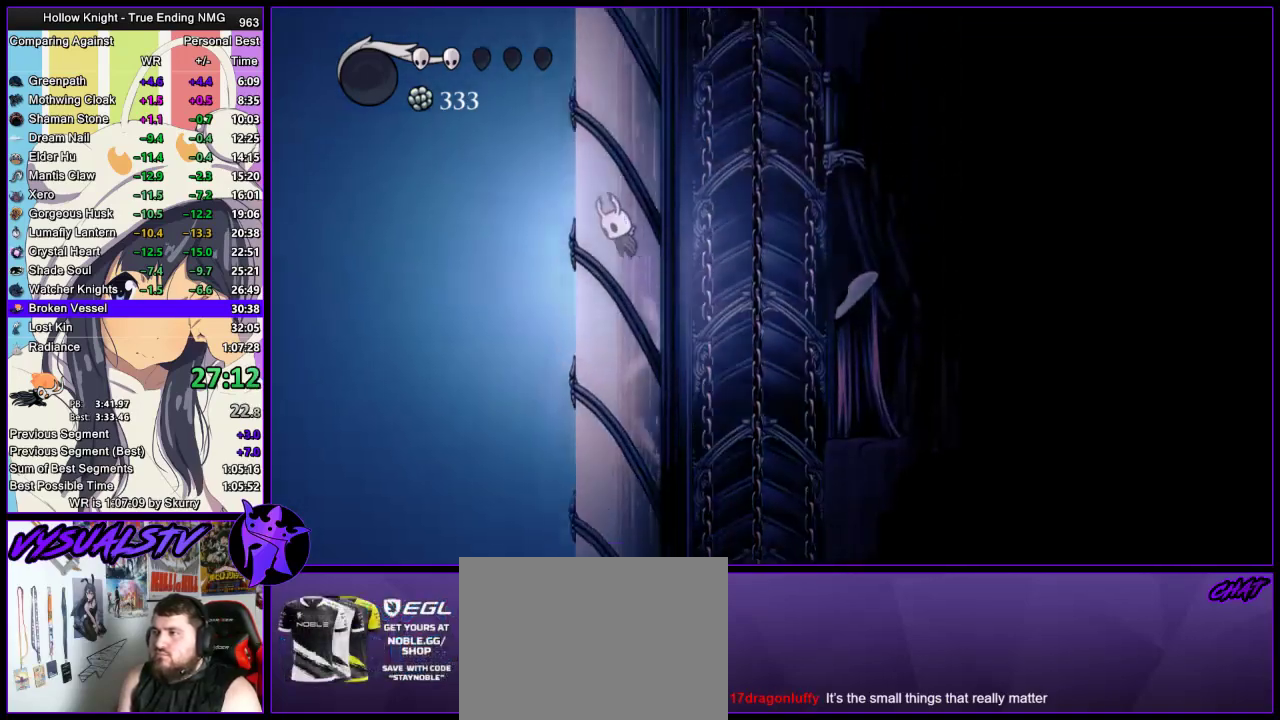
{"buttons": ["CROSS"], "left_stick": "left", "right_stick": "center", "events": [[33, "CROSS", "up"], [100, "CROSS", "down"], [367, "CROSS", "up"], [400, "CROSS", "down"]]}
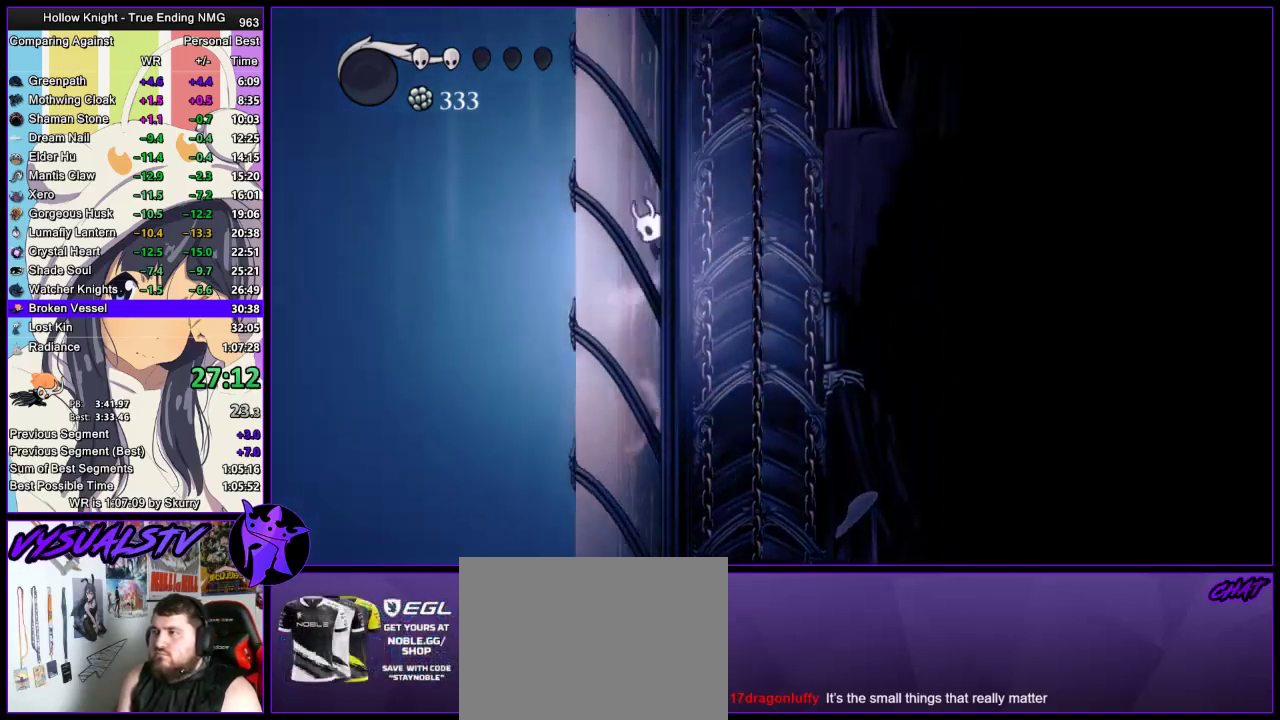
{"buttons": [], "left_stick": "left", "right_stick": "center", "events": [[167, "CROSS", "up"], [267, "CROSS", "down"], [500, "CROSS", "up"]]}